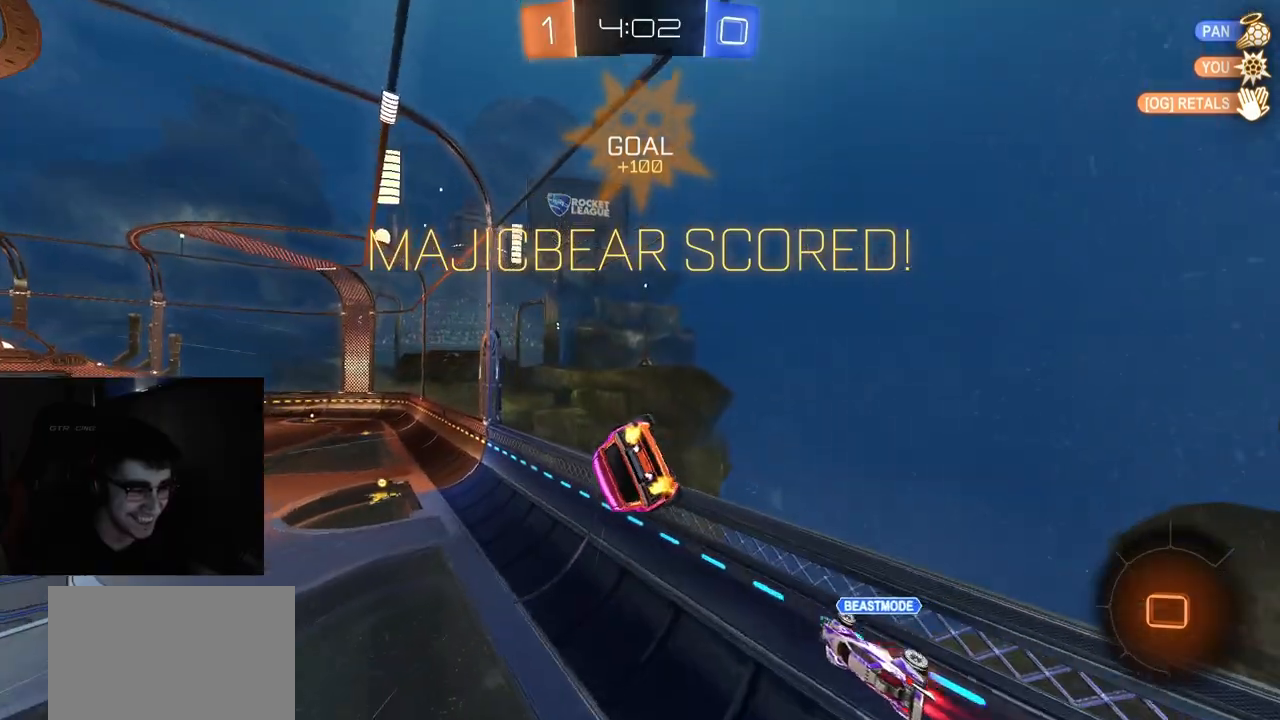
Gameplay with a controller (PlayStation layout); each line is a JSON object with the inputs held at the frame after it. "events" lists button and stick changes between this image and that frame as [ms after this image, input, new state], when the widget could be followed in between.
{"buttons": ["CROSS", "L1", "R2"], "left_stick": "down-right", "right_stick": "center", "events": [[17, "L1", "up"], [33, "left_stick", "center"], [117, "CIRCLE", "down"], [150, "left_stick", "down"], [217, "L1", "down"], [233, "CIRCLE", "up"], [267, "left_stick", "center"], [383, "CROSS", "down"], [417, "left_stick", "down-right"]]}
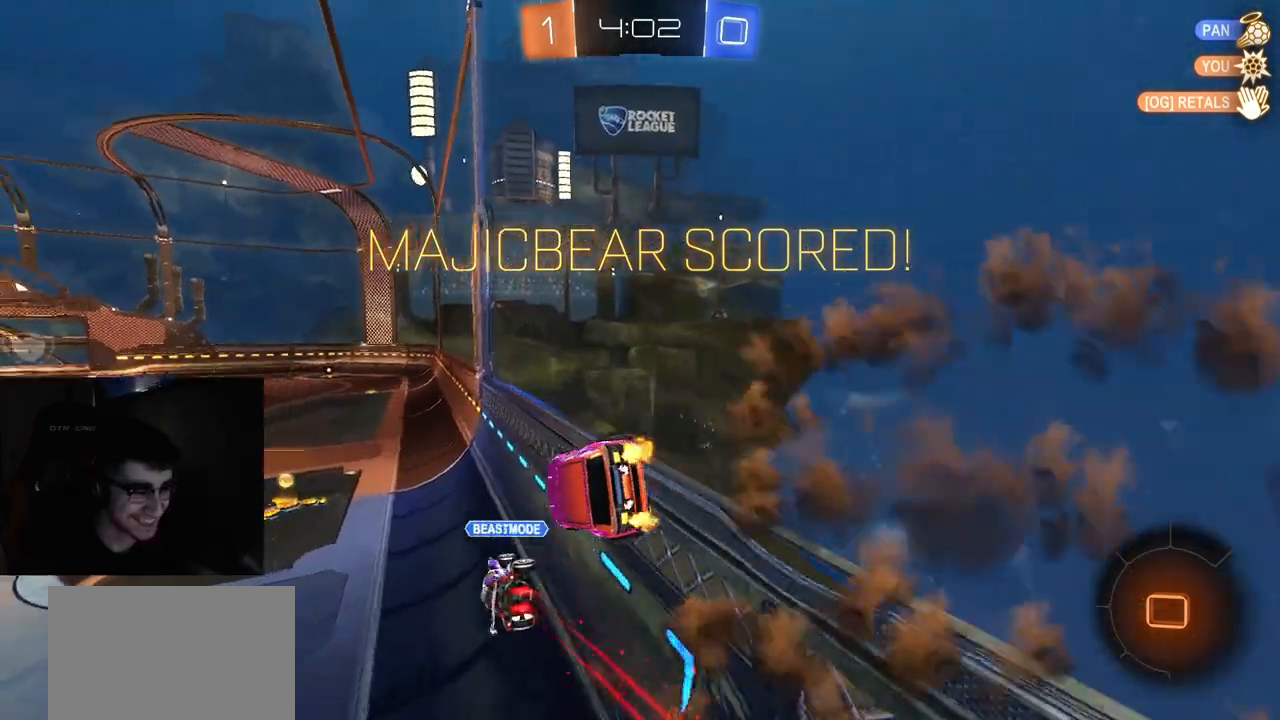
{"buttons": ["R2", "L3"], "left_stick": "up-left", "right_stick": "center", "events": [[67, "CROSS", "up"], [283, "L1", "up"], [317, "left_stick", "center"], [383, "left_stick", "up-left"], [417, "L3", "down"], [433, "CROSS", "down"], [500, "CROSS", "up"]]}
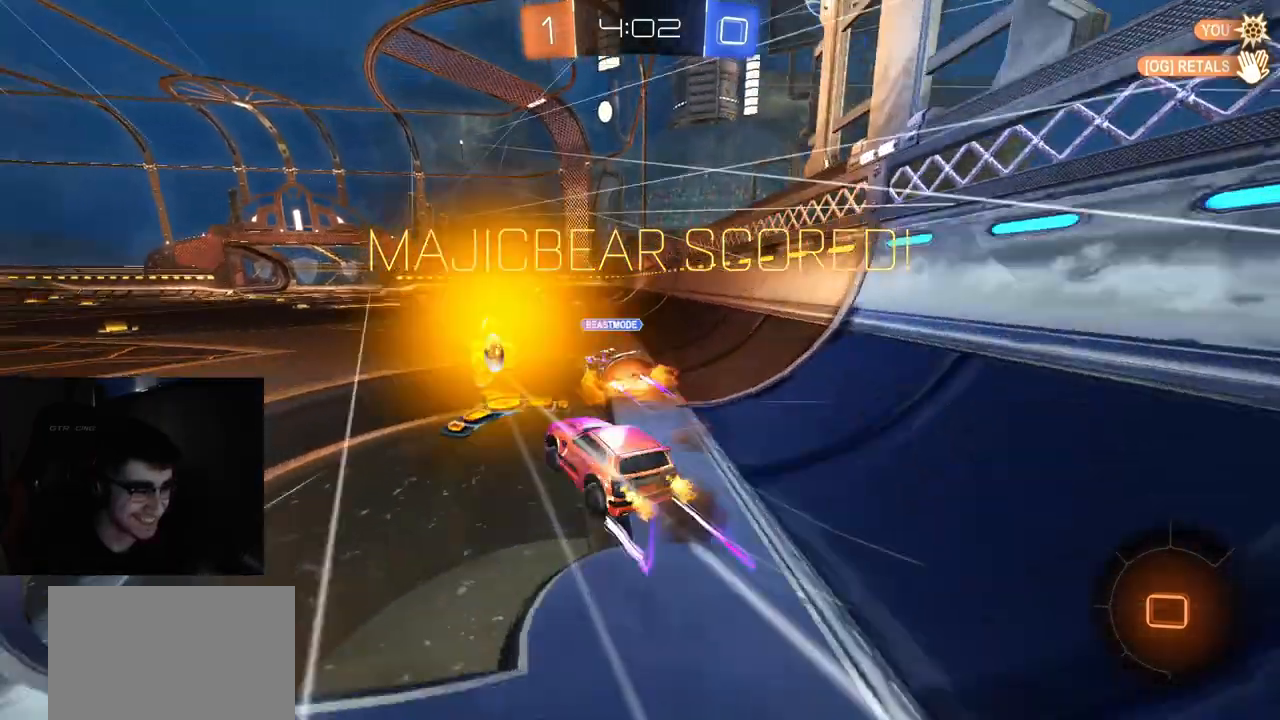
{"buttons": [], "left_stick": "center", "right_stick": "center", "events": [[67, "L3", "up"], [167, "left_stick", "center"], [333, "R2", "up"]]}
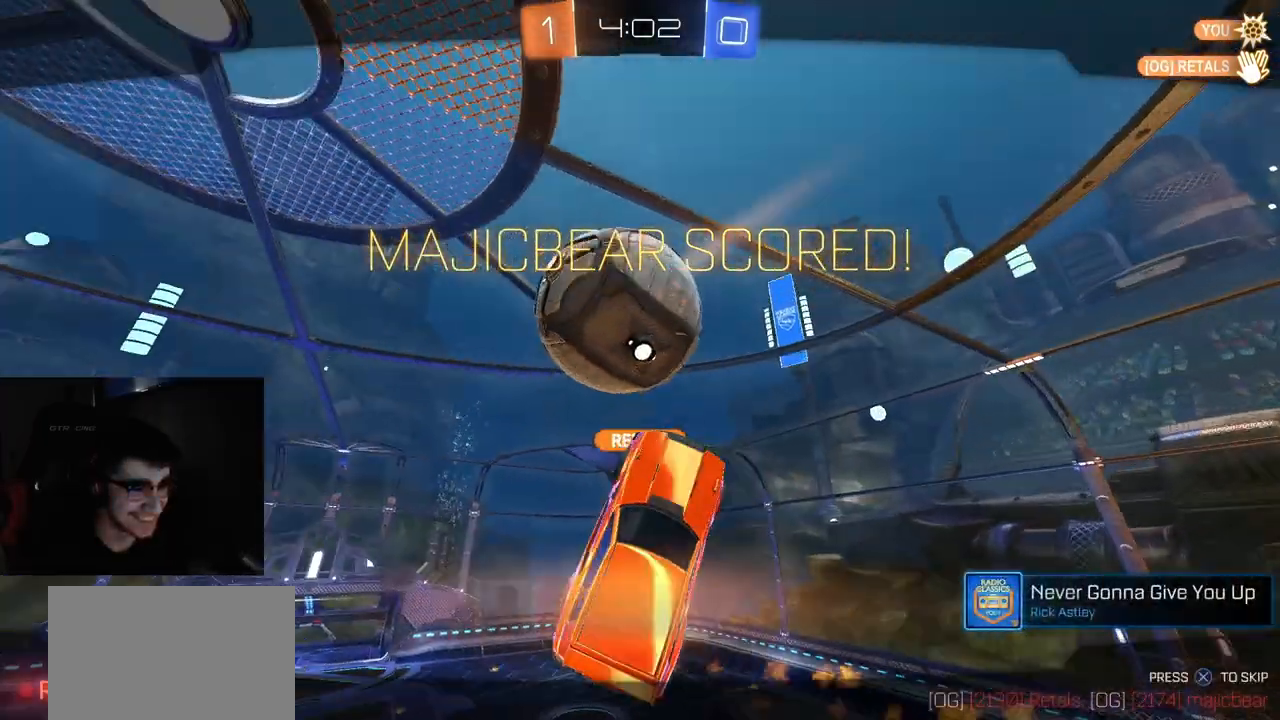
{"buttons": [], "left_stick": "center", "right_stick": "center", "events": []}
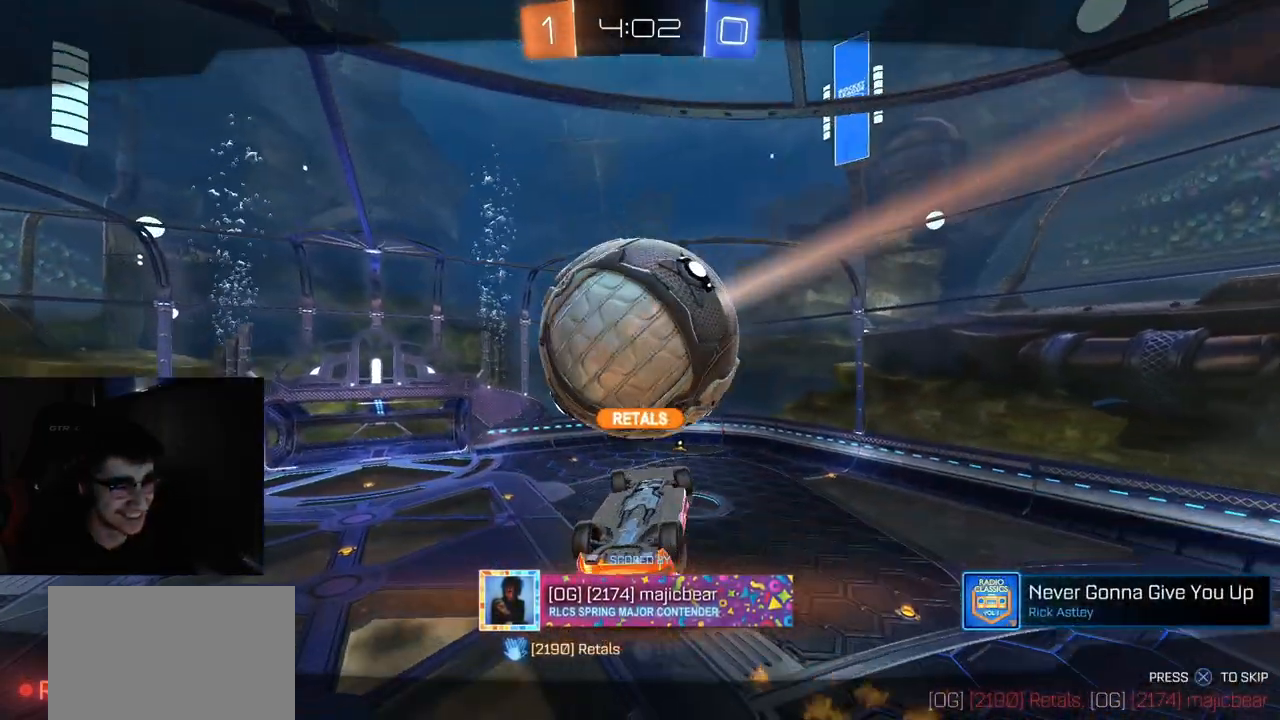
{"buttons": [], "left_stick": "center", "right_stick": "center", "events": [[183, "CROSS", "down"], [367, "CROSS", "up"]]}
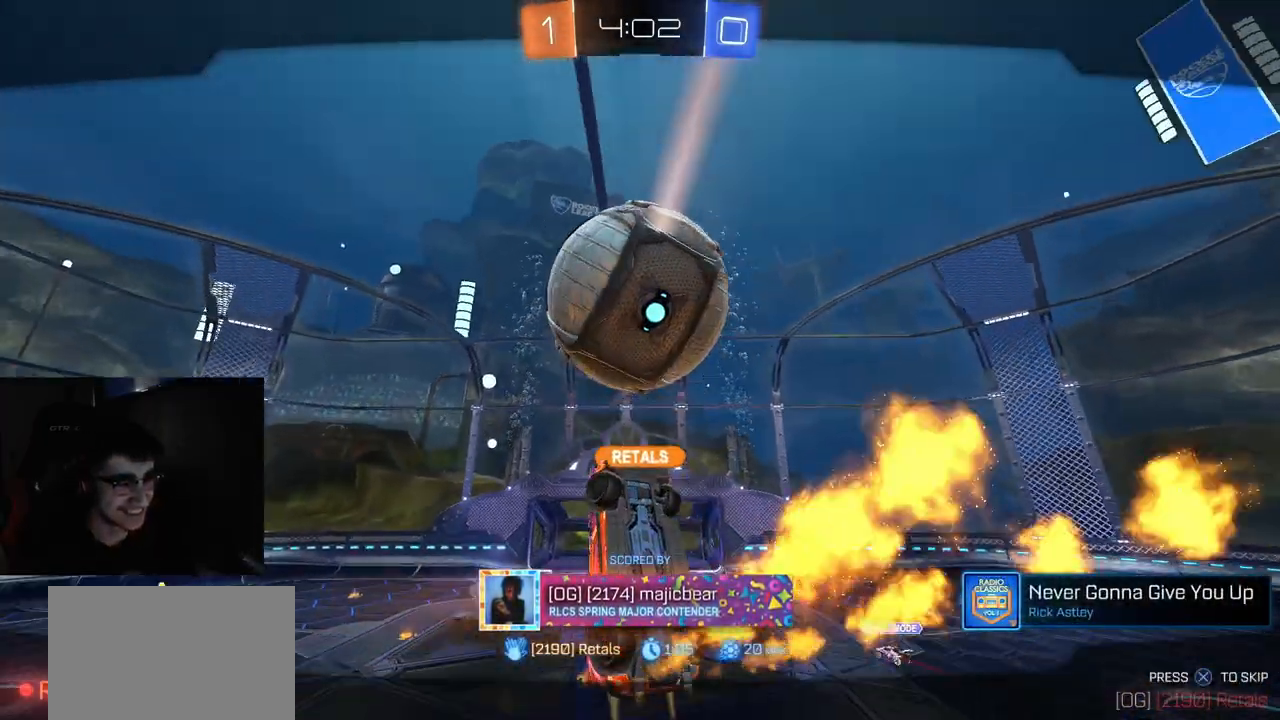
{"buttons": ["CROSS"], "left_stick": "center", "right_stick": "center", "events": [[117, "CROSS", "down"], [317, "CROSS", "up"], [467, "CROSS", "down"]]}
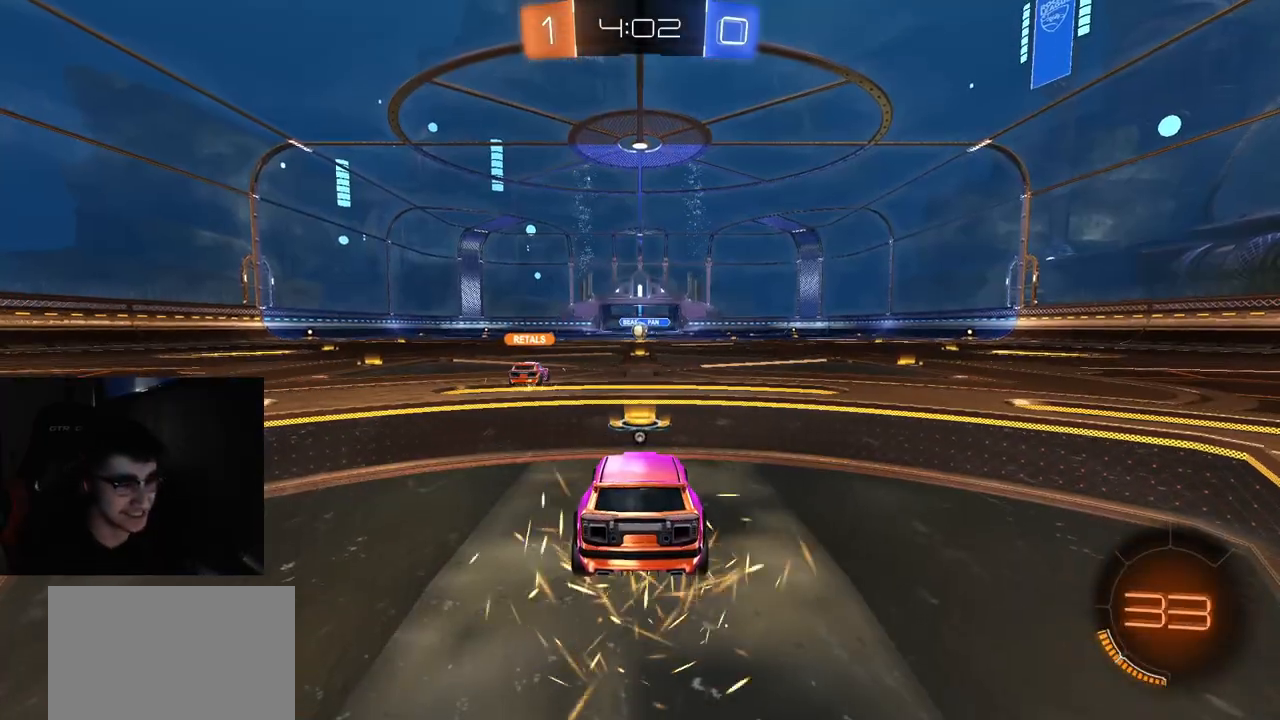
{"buttons": [], "left_stick": "center", "right_stick": "center", "events": [[133, "CROSS", "up"], [217, "CROSS", "down"], [367, "CROSS", "up"]]}
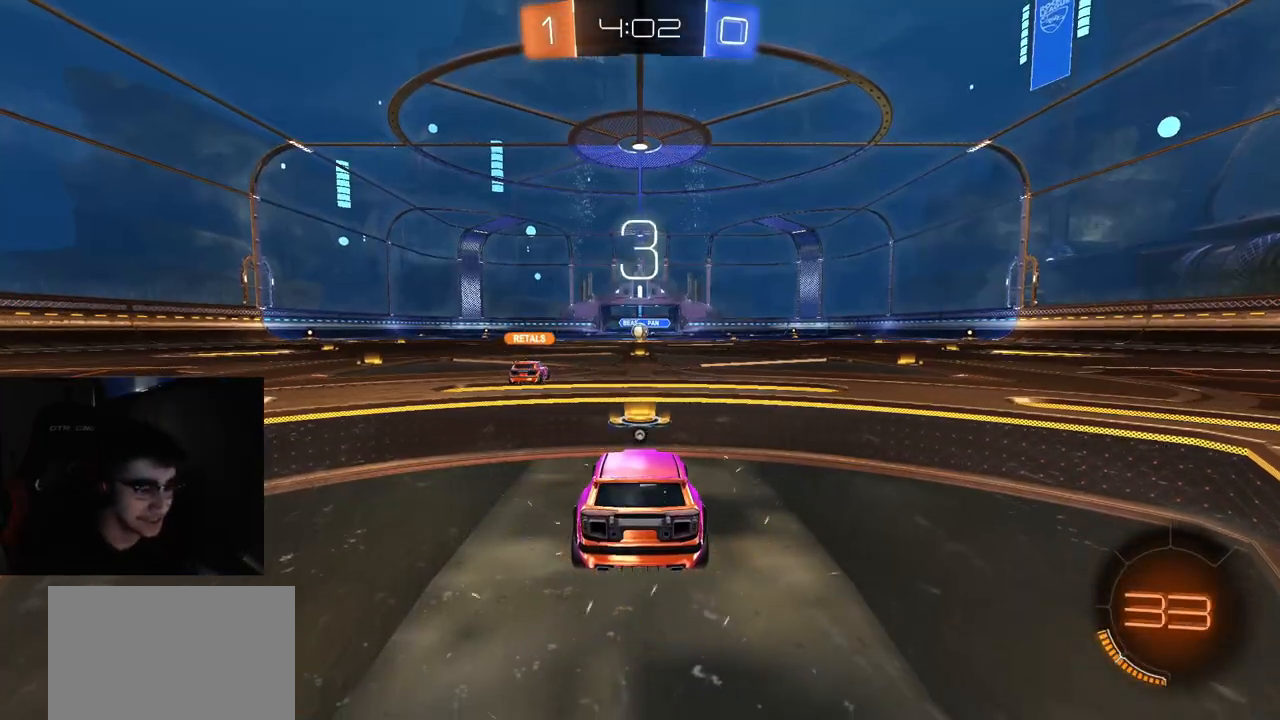
{"buttons": [], "left_stick": "center", "right_stick": "center", "events": []}
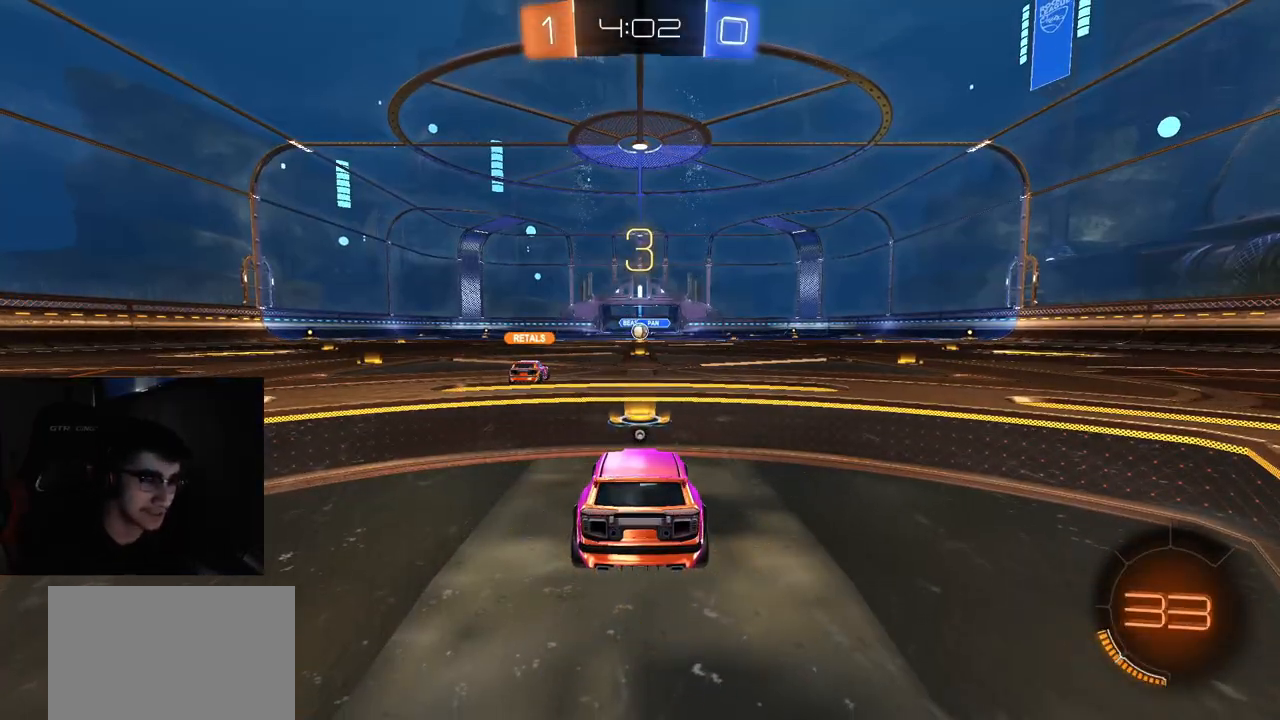
{"buttons": ["TRIANGLE"], "left_stick": "center", "right_stick": "center", "events": [[500, "TRIANGLE", "down"]]}
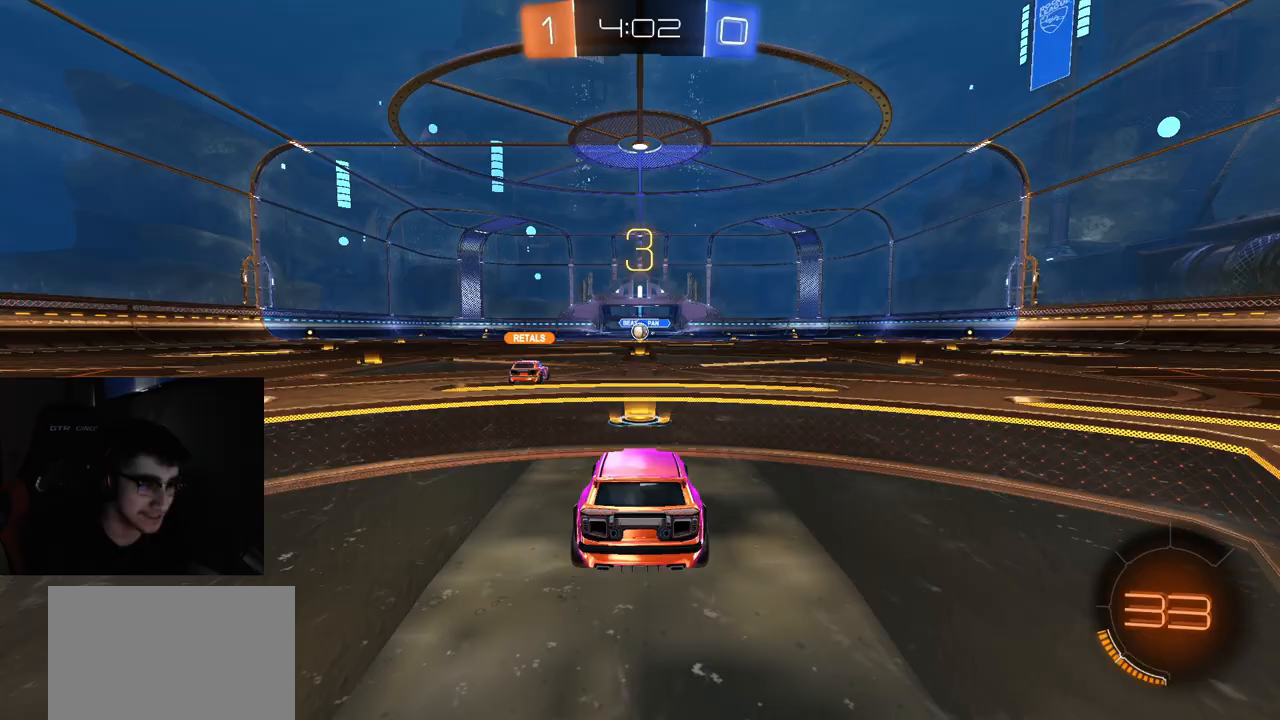
{"buttons": ["R2"], "left_stick": "center", "right_stick": "center", "events": [[150, "TRIANGLE", "up"], [200, "R2", "down"], [200, "TRIANGLE", "down"], [350, "TRIANGLE", "up"]]}
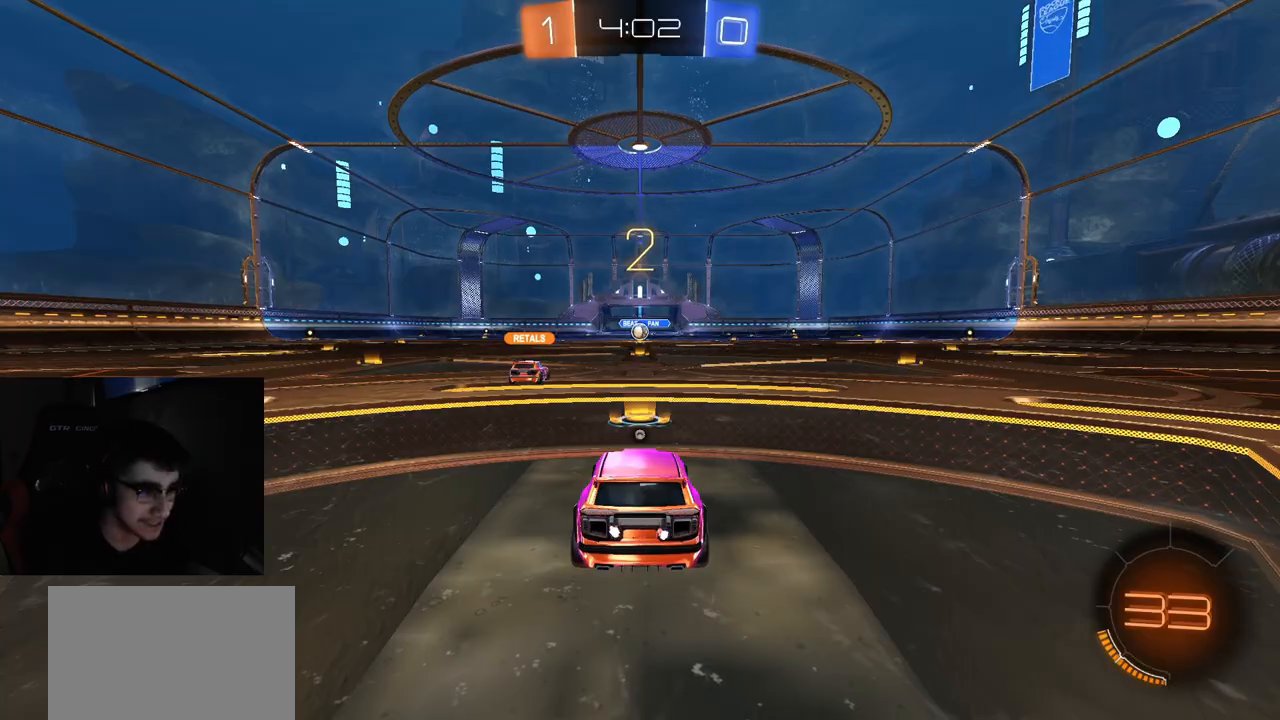
{"buttons": ["TRIANGLE", "R2"], "left_stick": "center", "right_stick": "center", "events": [[183, "TRIANGLE", "down"], [300, "TRIANGLE", "up"], [383, "TRIANGLE", "down"]]}
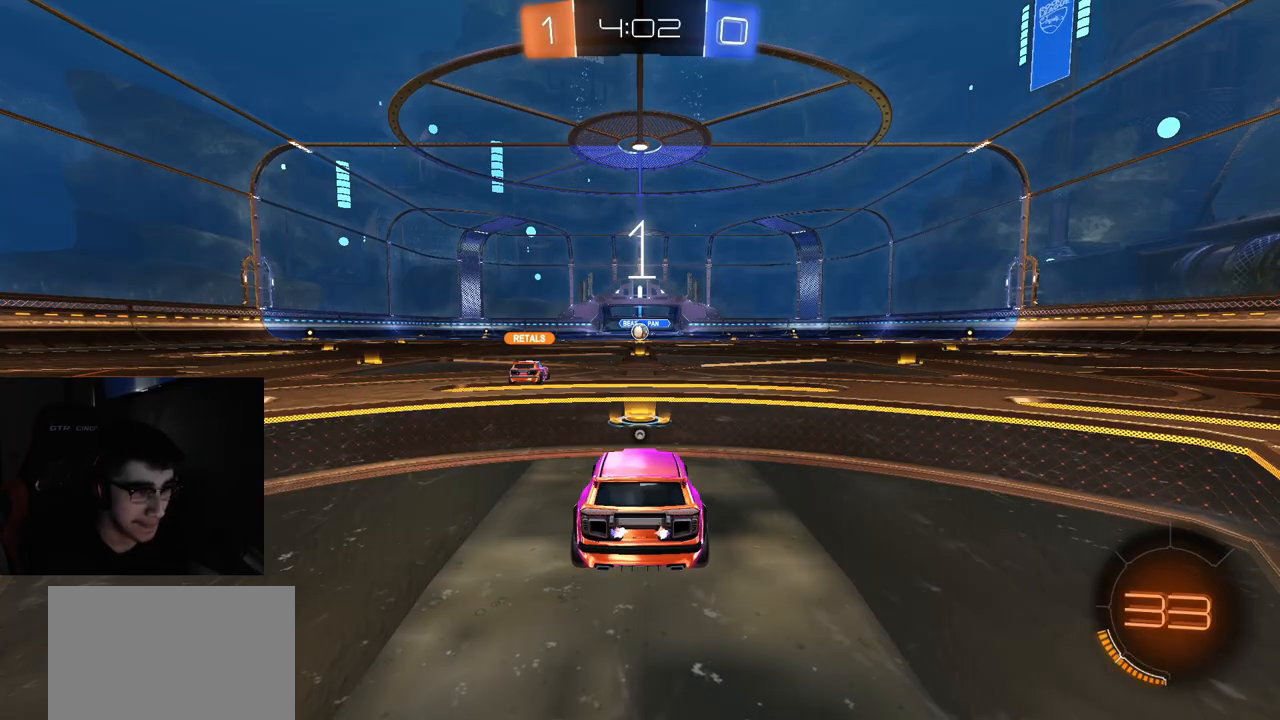
{"buttons": ["R2"], "left_stick": "center", "right_stick": "center", "events": [[17, "TRIANGLE", "up"], [100, "TRIANGLE", "down"], [233, "TRIANGLE", "up"], [317, "TRIANGLE", "down"], [433, "TRIANGLE", "up"]]}
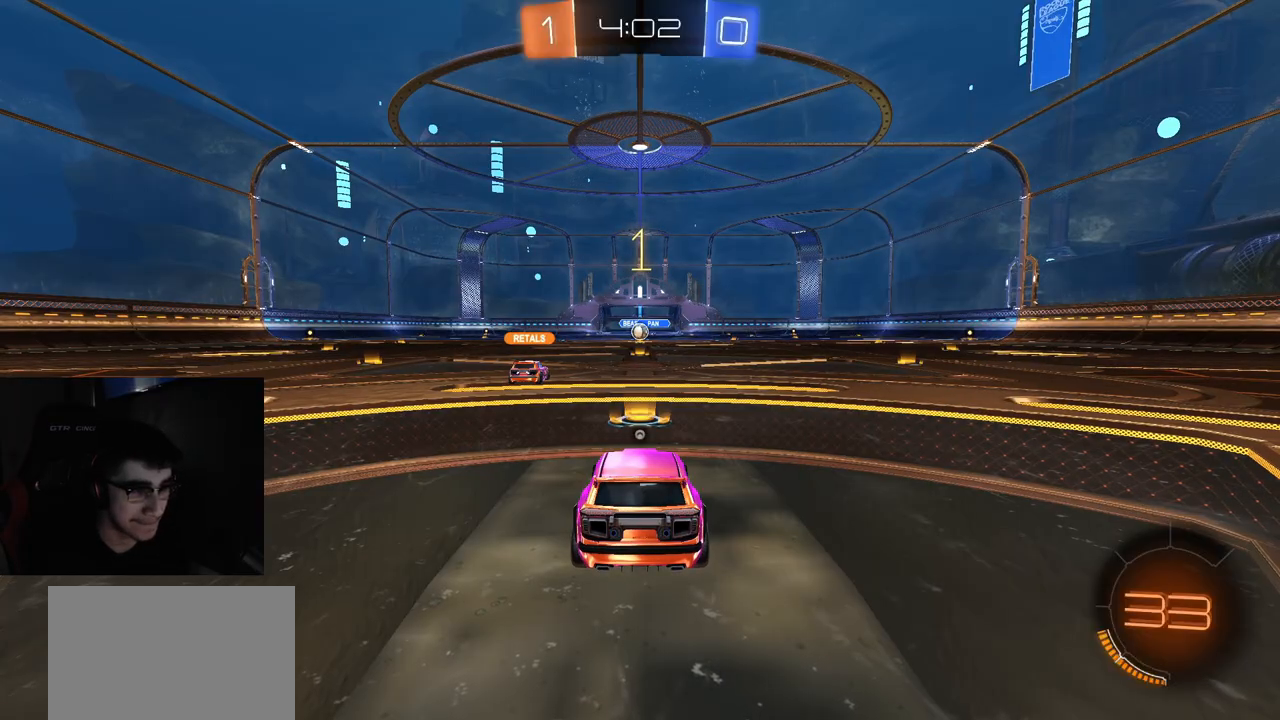
{"buttons": ["R2"], "left_stick": "center", "right_stick": "center", "events": [[50, "TRIANGLE", "down"], [150, "TRIANGLE", "up"], [250, "TRIANGLE", "down"], [367, "TRIANGLE", "up"]]}
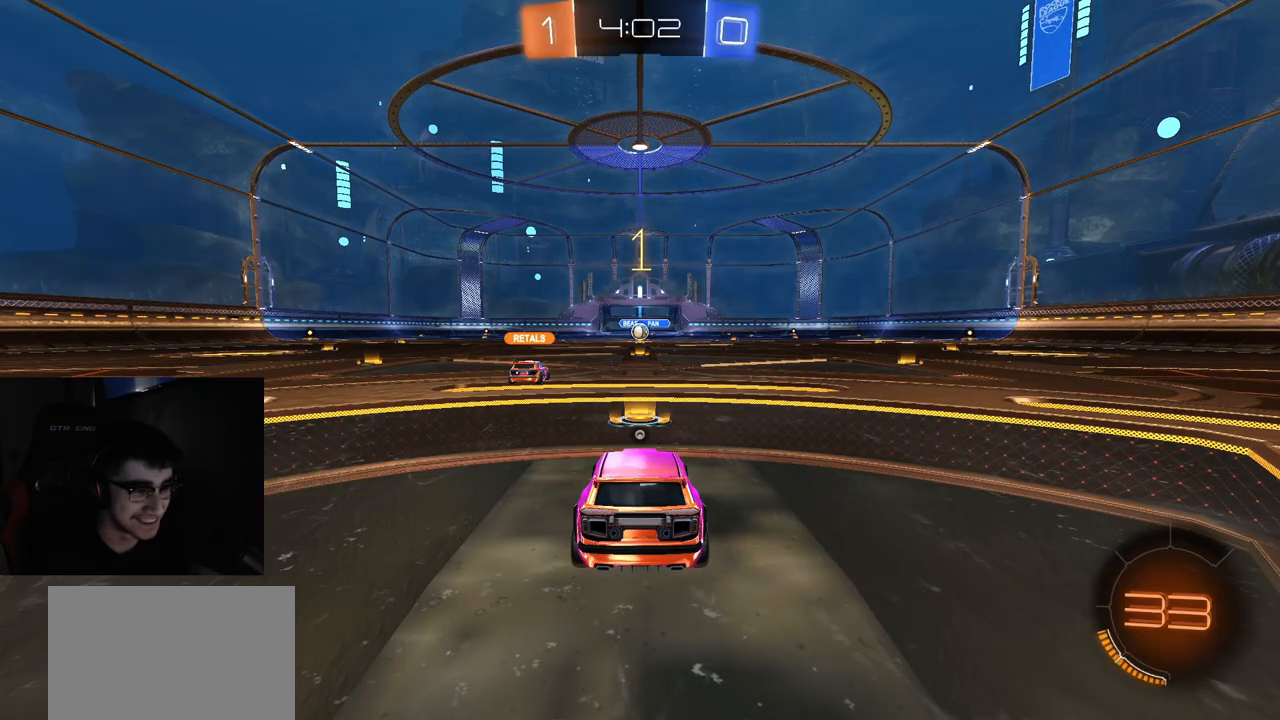
{"buttons": ["CROSS", "R1", "R2"], "left_stick": "right", "right_stick": "center", "events": [[150, "R1", "down"], [417, "left_stick", "right"], [467, "CROSS", "down"]]}
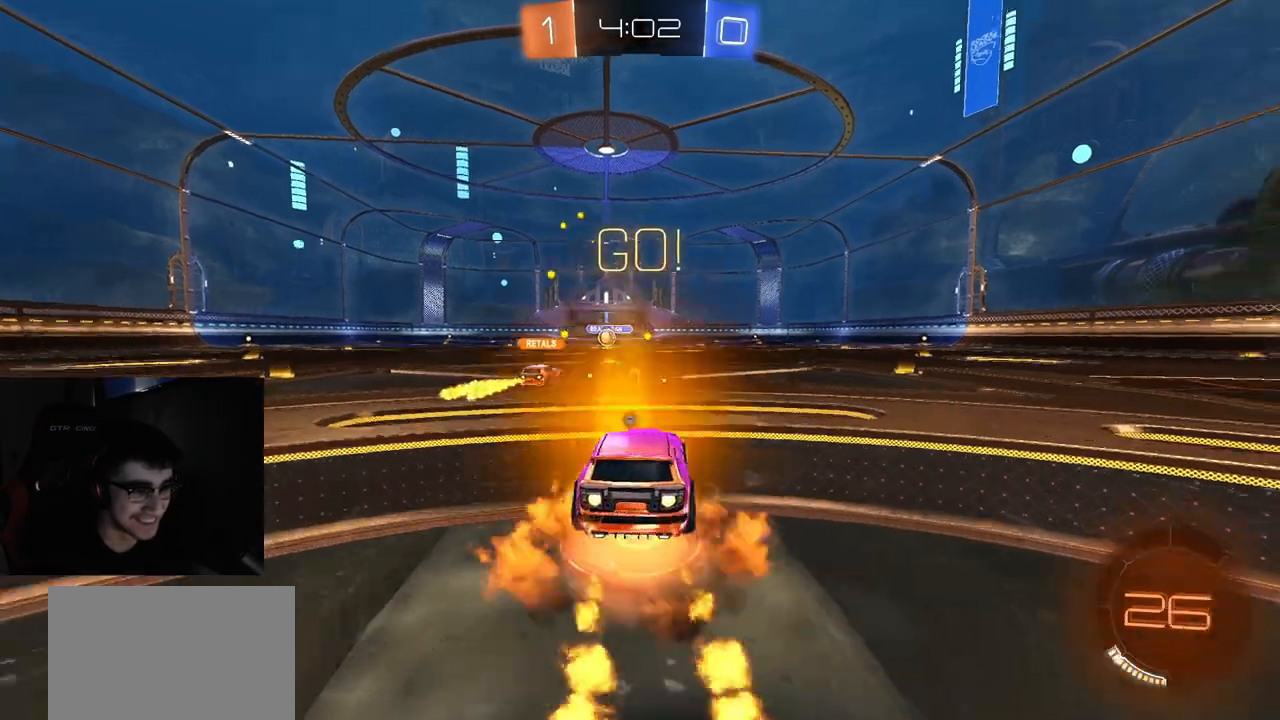
{"buttons": ["CIRCLE", "R2"], "left_stick": "down-left", "right_stick": "center", "events": [[50, "CROSS", "up"], [50, "L1", "down"], [50, "left_stick", "up"], [100, "CROSS", "down"], [133, "L1", "up"], [150, "CIRCLE", "down"], [167, "TRIANGLE", "down"], [167, "left_stick", "down"], [217, "CROSS", "up"], [283, "CIRCLE", "up"], [283, "TRIANGLE", "up"], [350, "CIRCLE", "down"], [367, "TRIANGLE", "down"], [383, "R1", "up"], [483, "TRIANGLE", "up"], [483, "left_stick", "down-left"]]}
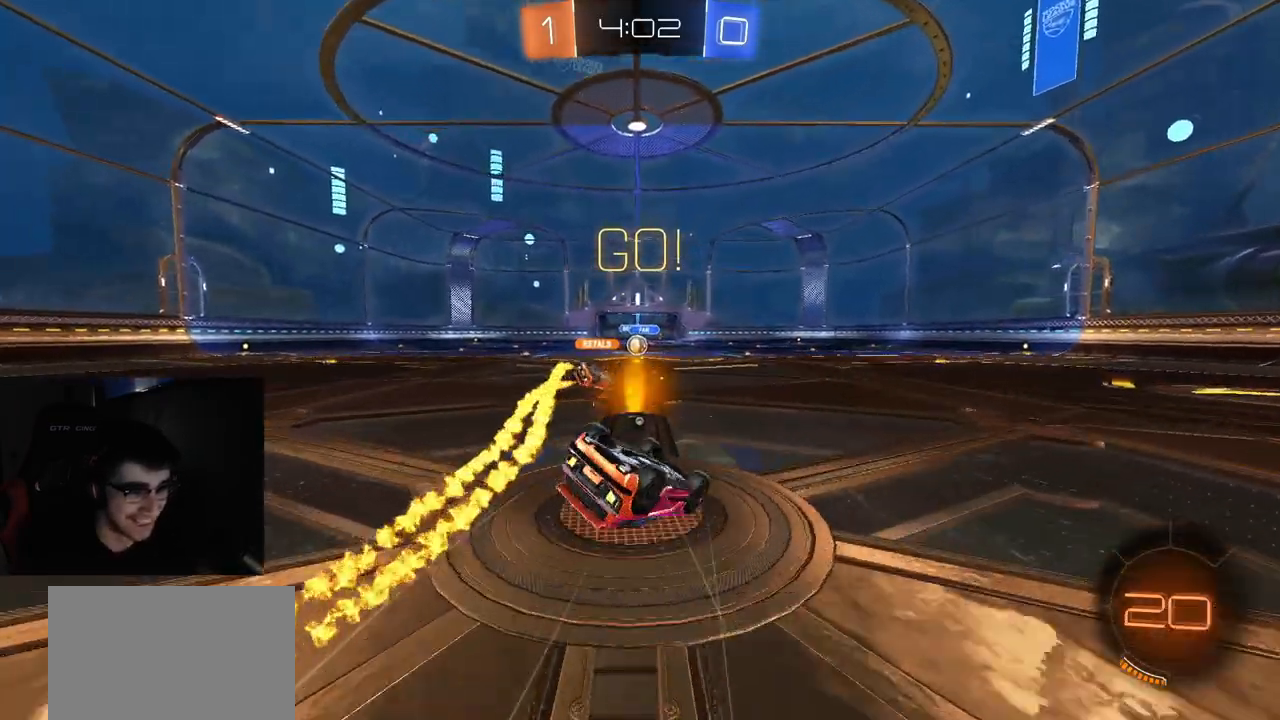
{"buttons": ["R1", "R2"], "left_stick": "center", "right_stick": "center", "events": [[117, "TRIANGLE", "down"], [250, "TRIANGLE", "up"], [417, "R1", "down"], [417, "left_stick", "center"], [467, "CIRCLE", "up"]]}
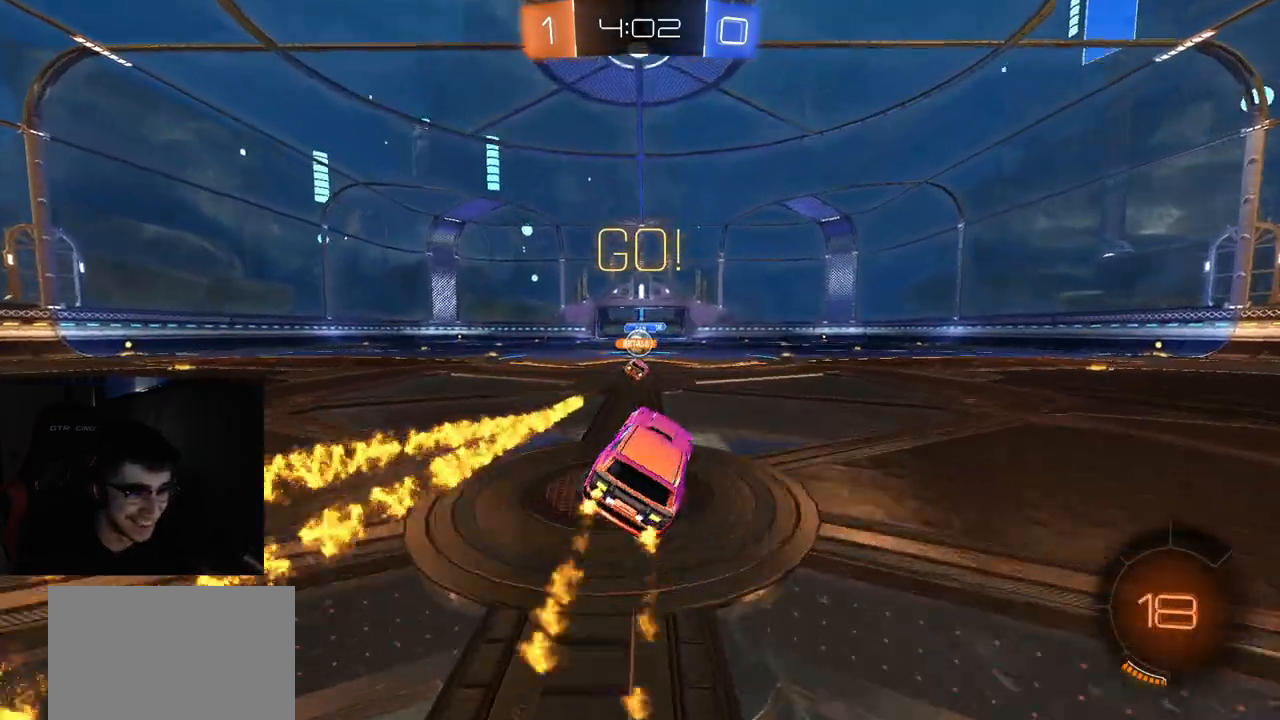
{"buttons": ["R2"], "left_stick": "center", "right_stick": "center", "events": [[17, "R1", "up"], [67, "R1", "down"], [100, "left_stick", "left"], [167, "R1", "up"], [217, "left_stick", "center"], [250, "R1", "down"], [317, "R1", "up"]]}
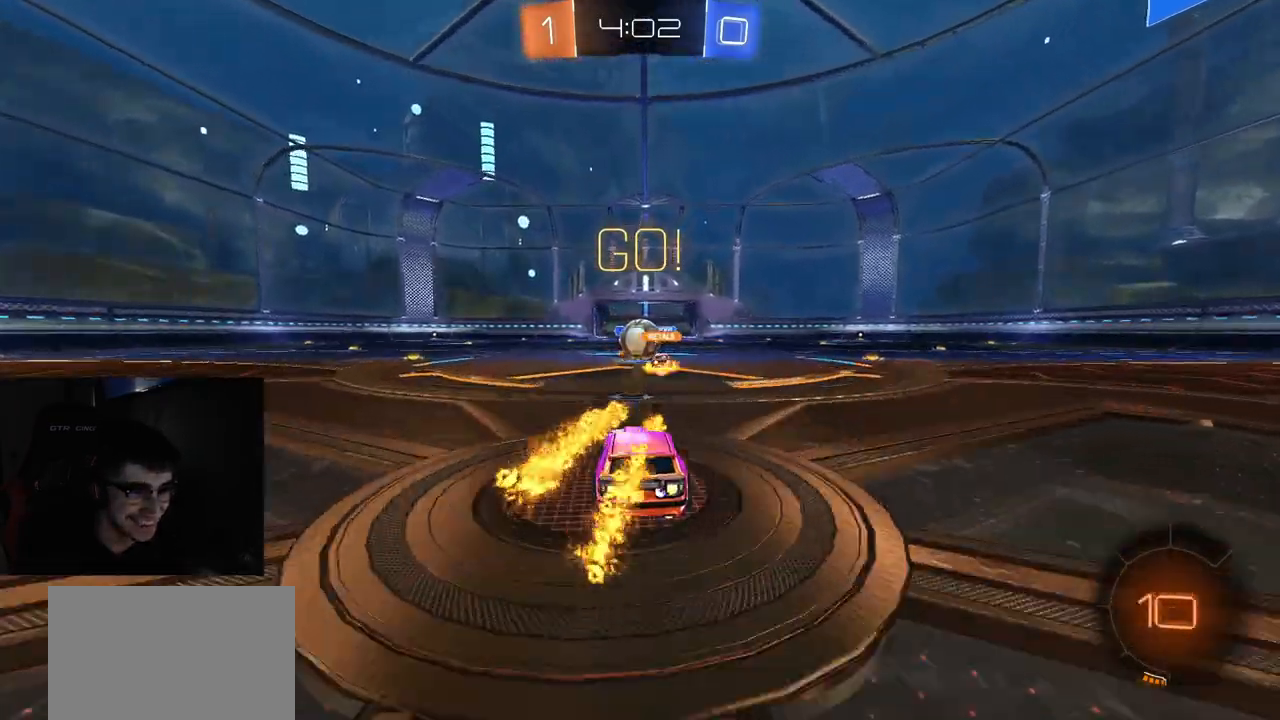
{"buttons": ["L1", "R1", "R2"], "left_stick": "right", "right_stick": "center", "events": [[117, "left_stick", "left"], [233, "R1", "down"], [267, "left_stick", "center"], [350, "left_stick", "right"], [433, "L1", "down"]]}
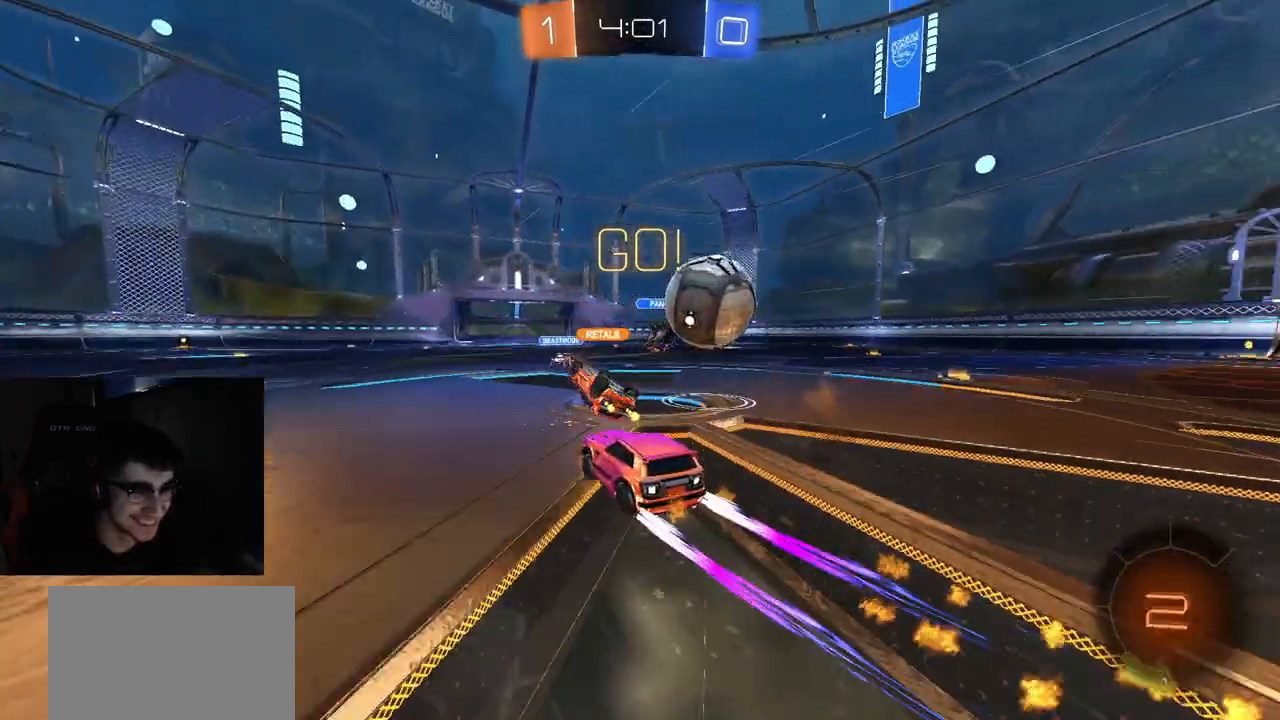
{"buttons": ["R2"], "left_stick": "right", "right_stick": "center", "events": [[33, "L1", "up"], [50, "TRIANGLE", "down"], [150, "TRIANGLE", "up"], [333, "TRIANGLE", "down"], [450, "TRIANGLE", "up"], [467, "R1", "up"]]}
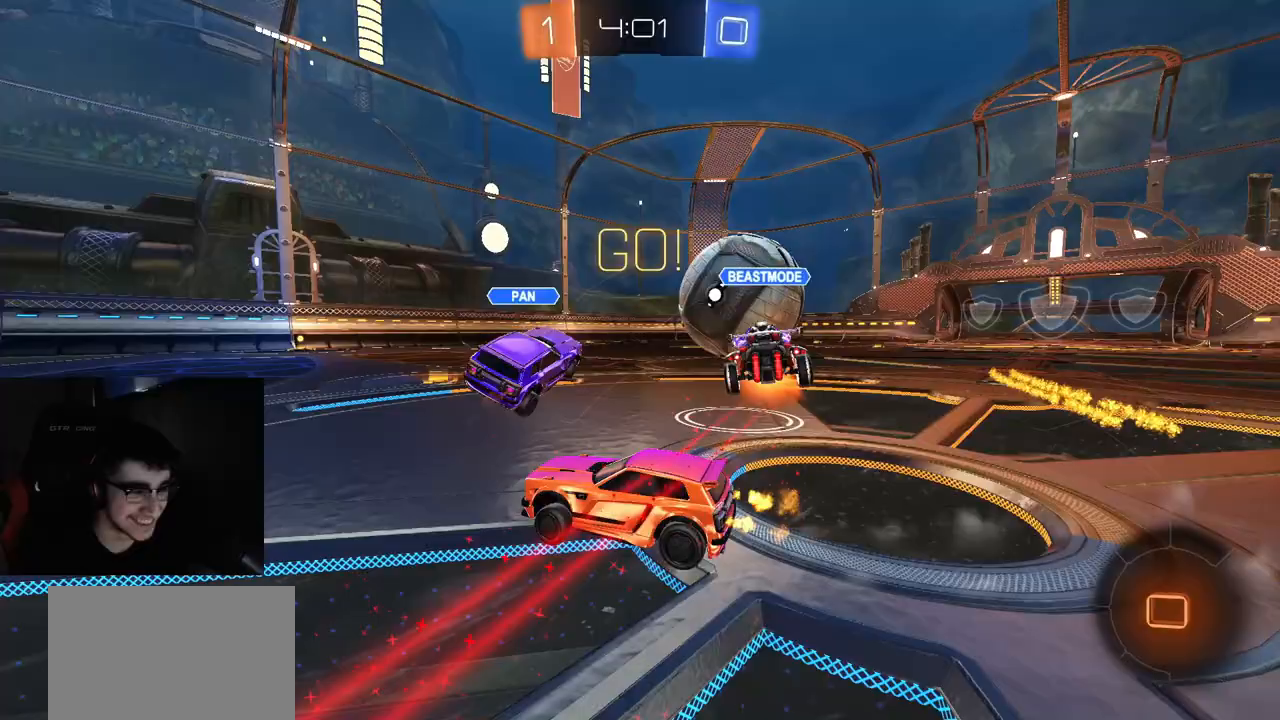
{"buttons": ["R2"], "left_stick": "center", "right_stick": "center", "events": [[500, "left_stick", "center"]]}
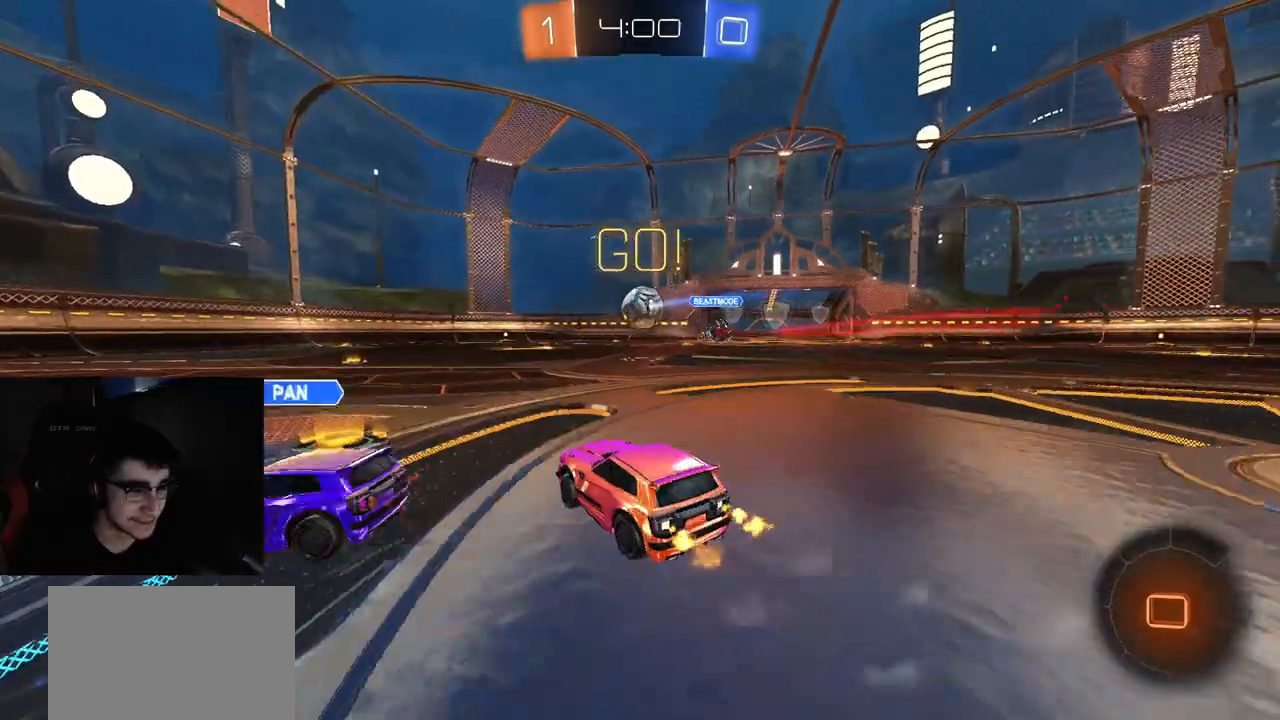
{"buttons": ["CROSS", "R1", "R2"], "left_stick": "up-right", "right_stick": "center", "events": [[17, "left_stick", "left"], [200, "left_stick", "center"], [267, "left_stick", "right"], [433, "R1", "down"], [450, "CROSS", "down"], [500, "left_stick", "up-right"]]}
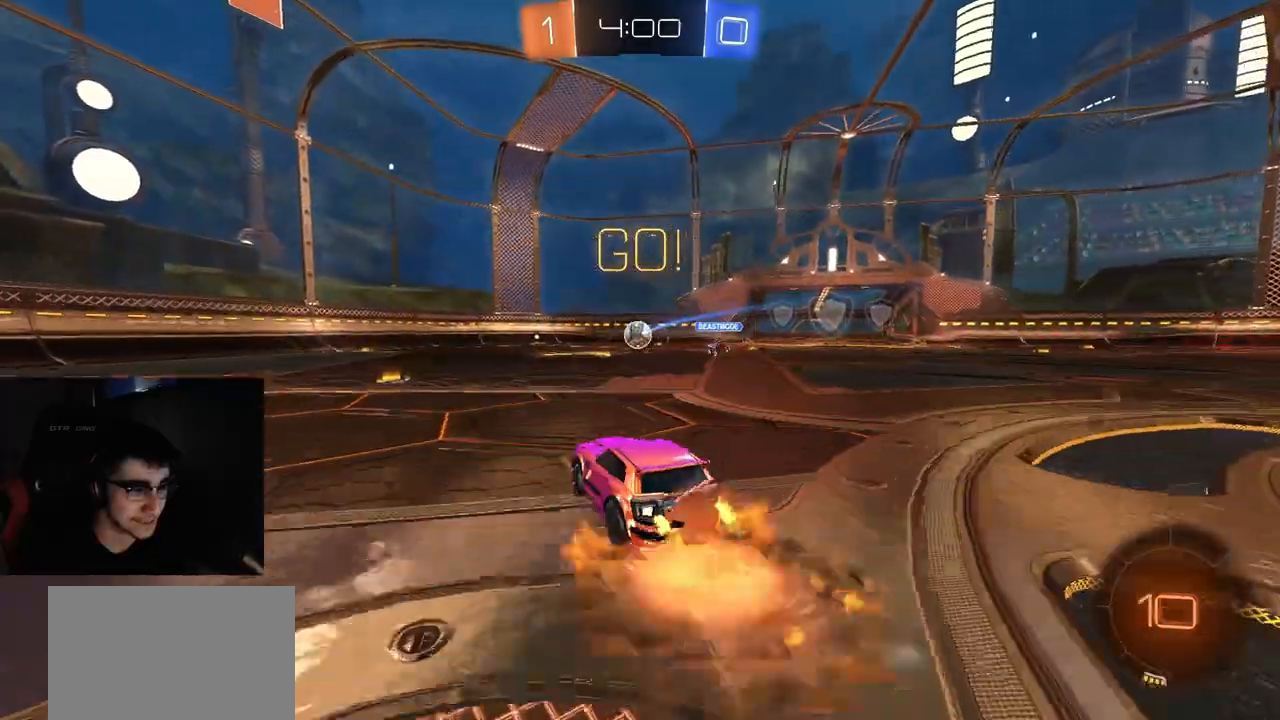
{"buttons": ["CIRCLE", "R1", "R2"], "left_stick": "down-left", "right_stick": "center", "events": [[17, "CROSS", "up"], [17, "L1", "down"], [17, "left_stick", "up-left"], [67, "CROSS", "down"], [117, "CIRCLE", "down"], [117, "CROSS", "up"], [117, "L1", "up"], [133, "TRIANGLE", "down"], [133, "left_stick", "down"], [200, "TRIANGLE", "up"], [267, "TRIANGLE", "down"], [400, "TRIANGLE", "up"], [433, "left_stick", "down-left"]]}
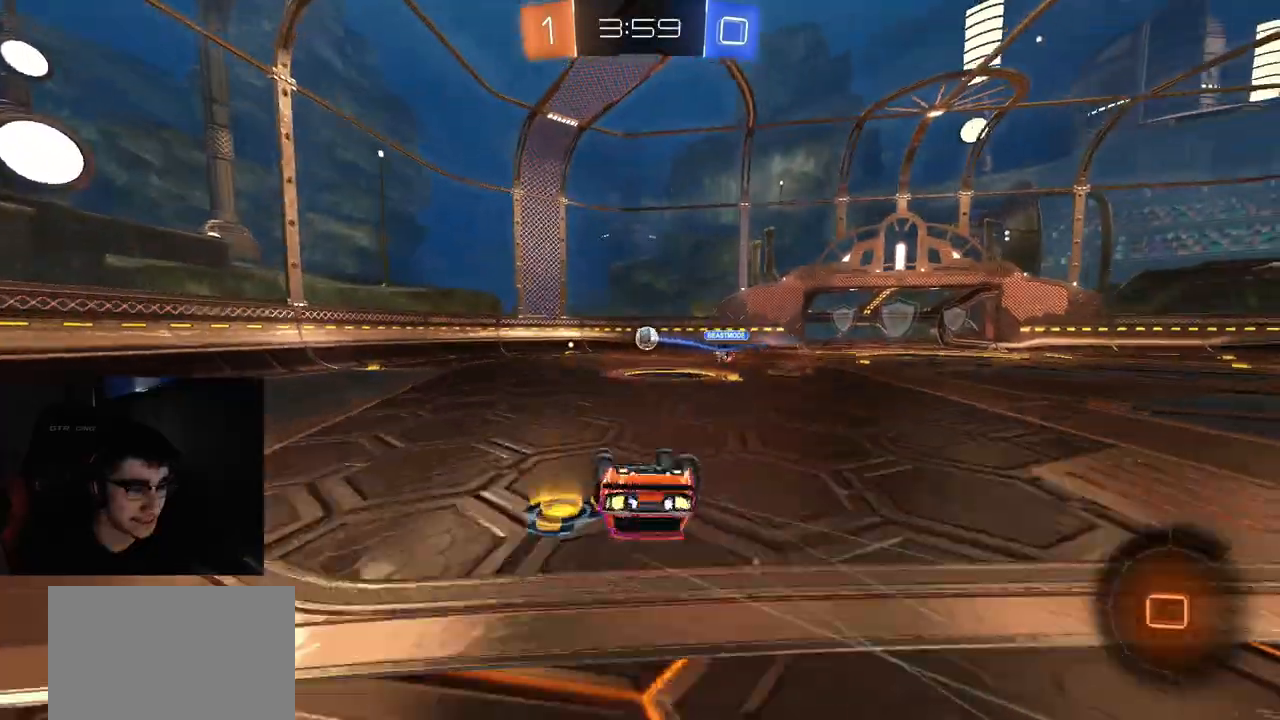
{"buttons": ["R2"], "left_stick": "center", "right_stick": "center", "events": [[200, "R1", "up"], [333, "left_stick", "center"], [350, "CIRCLE", "up"]]}
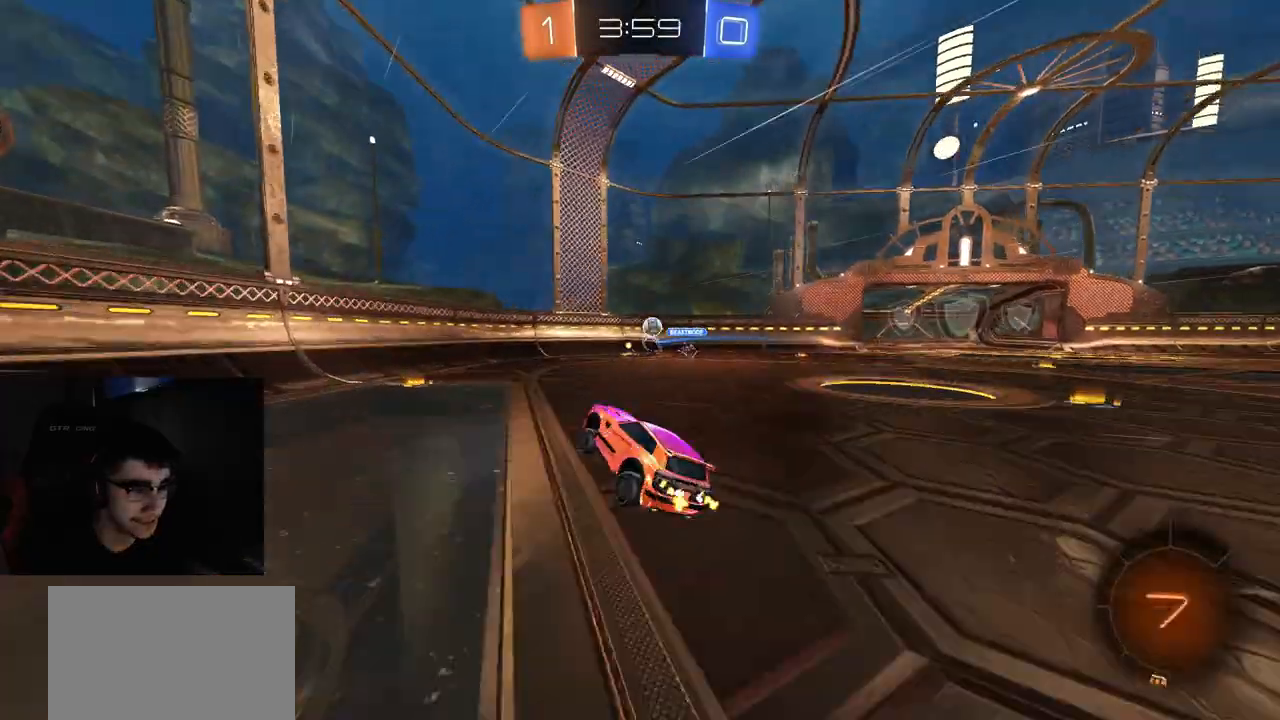
{"buttons": ["CIRCLE", "R2"], "left_stick": "center", "right_stick": "center", "events": [[217, "left_stick", "right"], [317, "left_stick", "center"], [483, "CIRCLE", "down"]]}
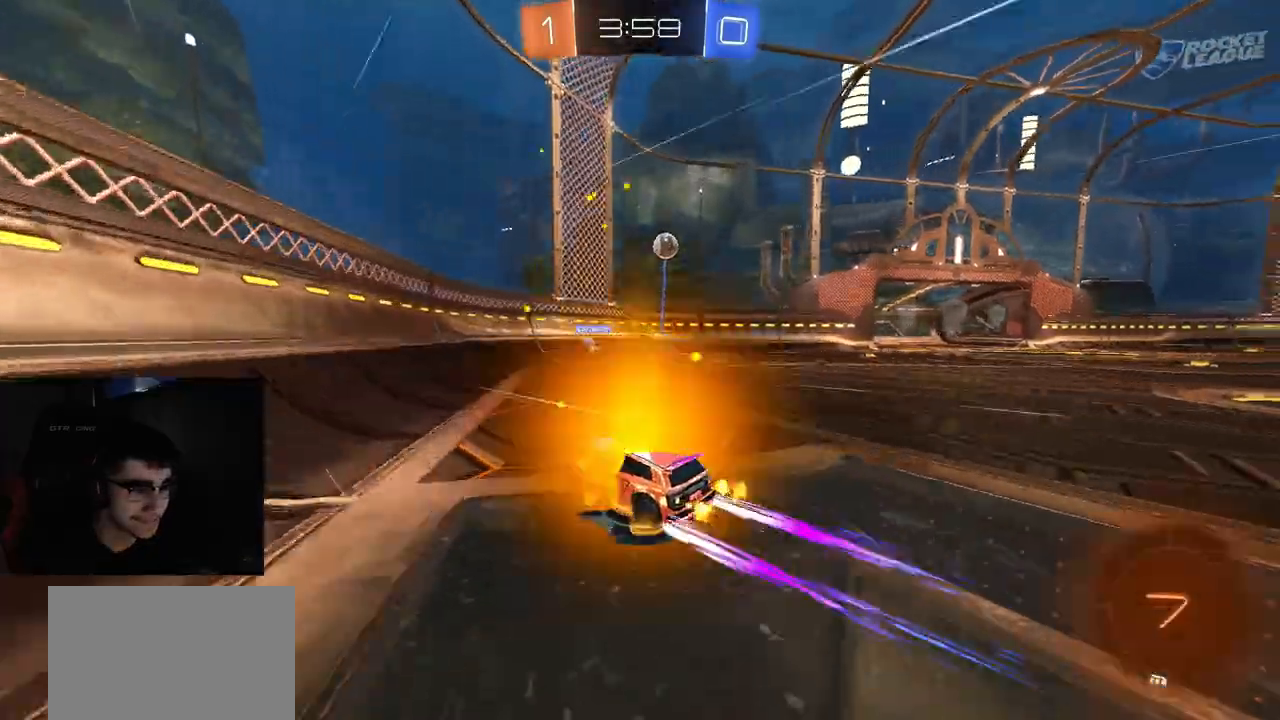
{"buttons": ["R2"], "left_stick": "center", "right_stick": "center", "events": [[33, "CIRCLE", "up"], [183, "left_stick", "right"], [233, "left_stick", "center"], [433, "R1", "down"], [500, "R1", "up"]]}
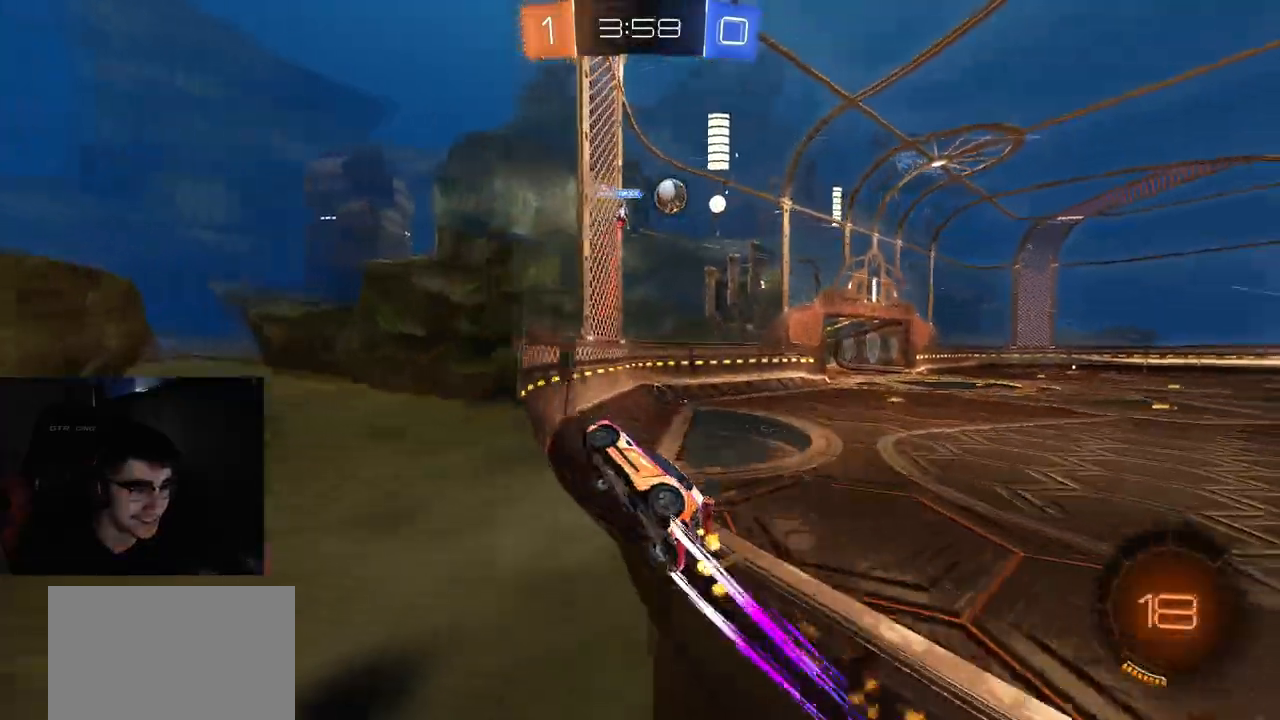
{"buttons": ["CROSS", "R2"], "left_stick": "up-left", "right_stick": "center", "events": [[67, "R1", "down"], [200, "R1", "up"], [250, "left_stick", "right"], [383, "CROSS", "down"], [417, "left_stick", "up-left"]]}
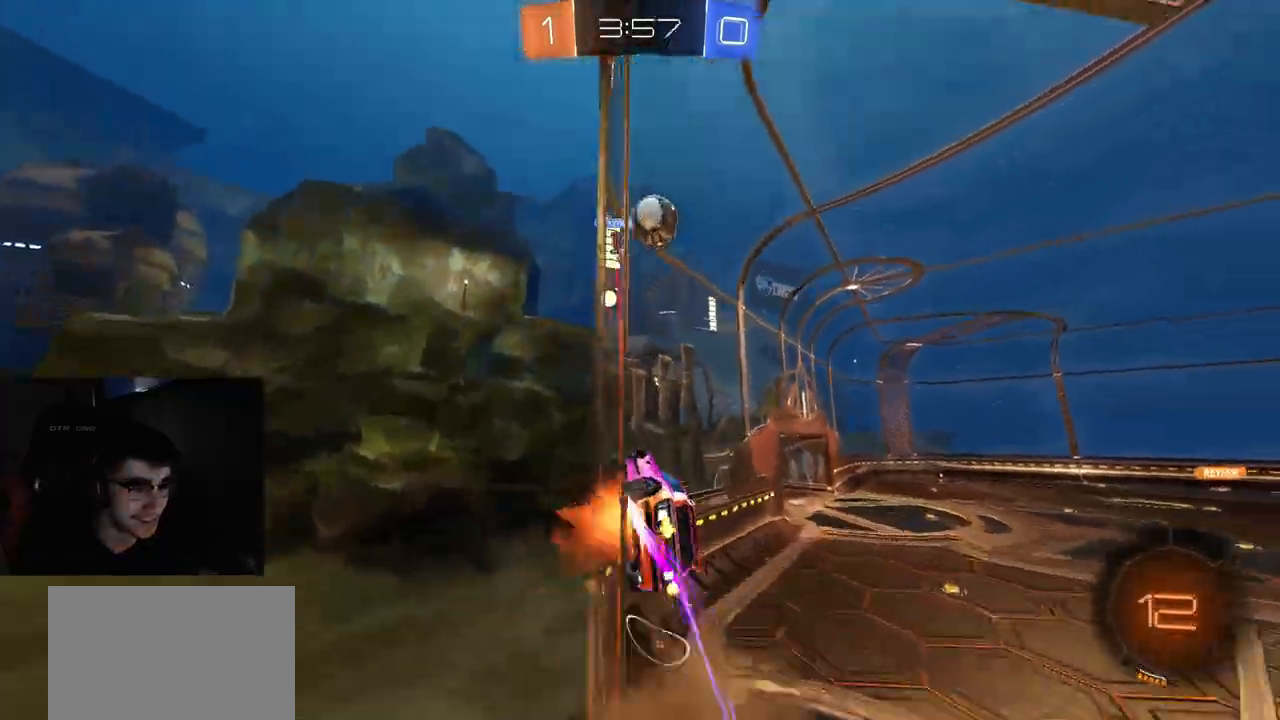
{"buttons": ["L1", "R2"], "left_stick": "left", "right_stick": "center", "events": [[33, "left_stick", "right"], [50, "CROSS", "up"], [150, "left_stick", "center"], [217, "left_stick", "left"], [417, "L1", "down"]]}
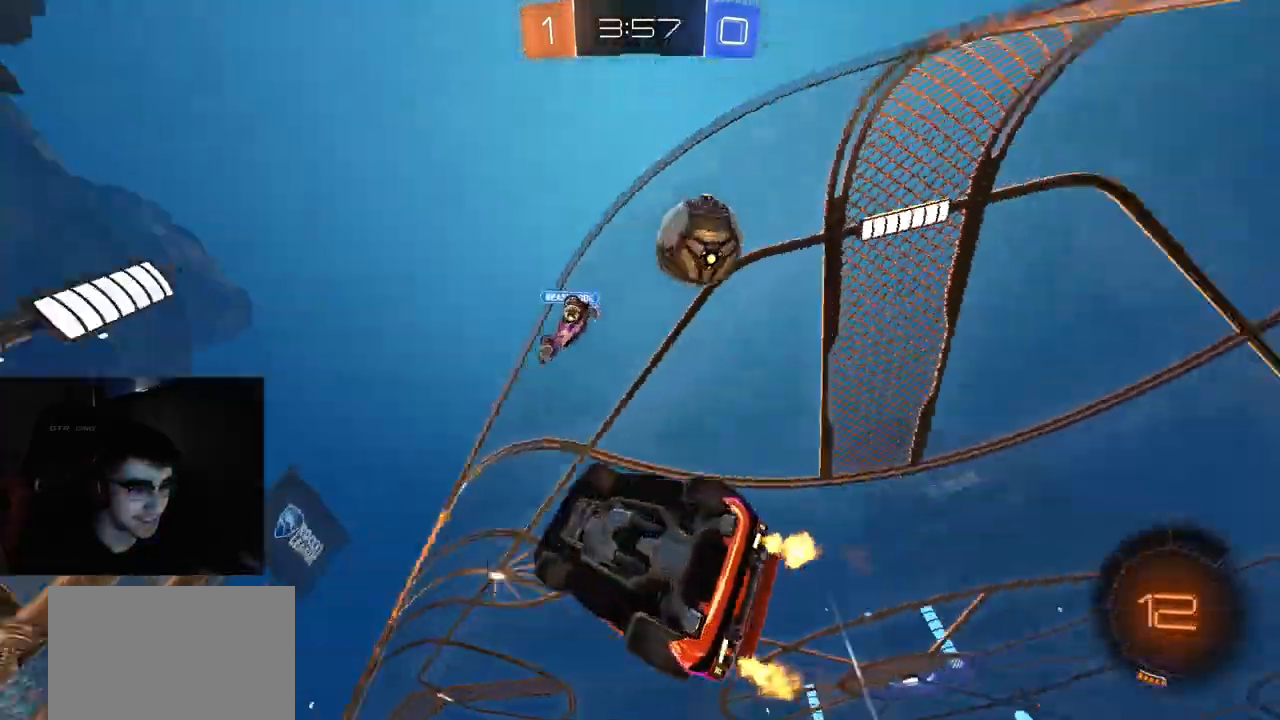
{"buttons": ["R2"], "left_stick": "left", "right_stick": "center", "events": [[50, "L1", "up"]]}
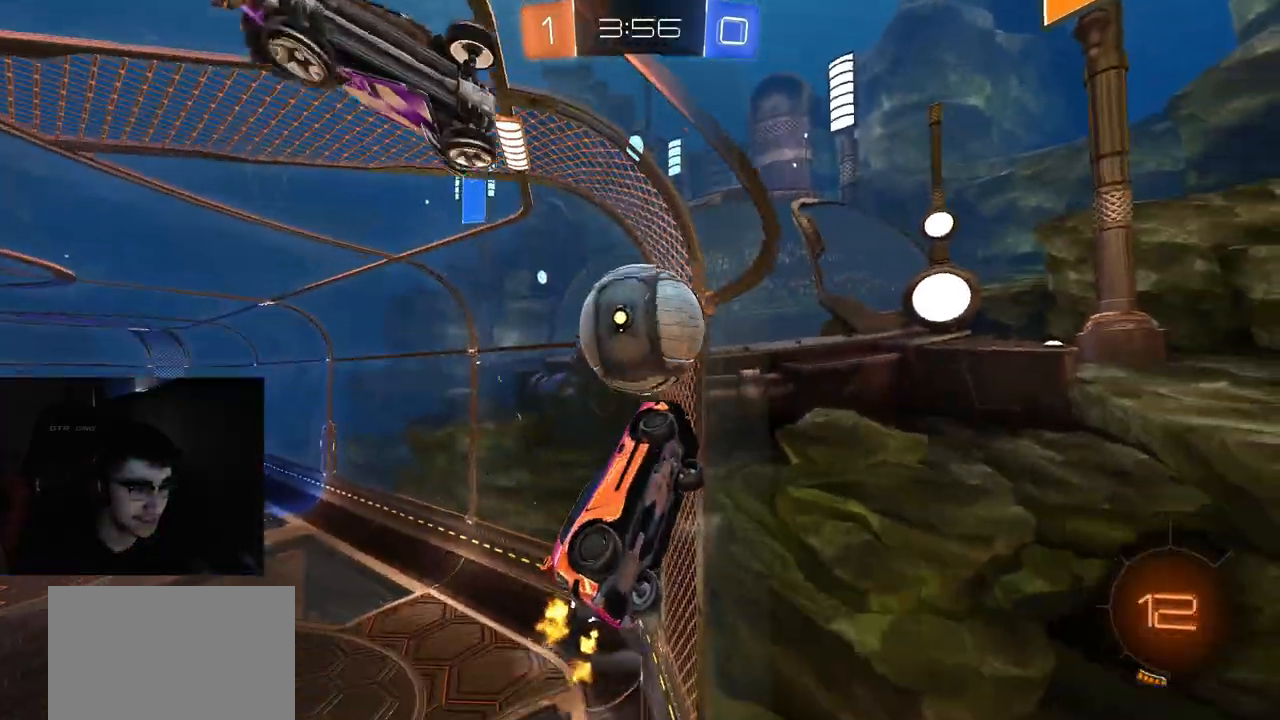
{"buttons": ["R2"], "left_stick": "left", "right_stick": "center", "events": [[67, "L1", "down"], [183, "L1", "up"]]}
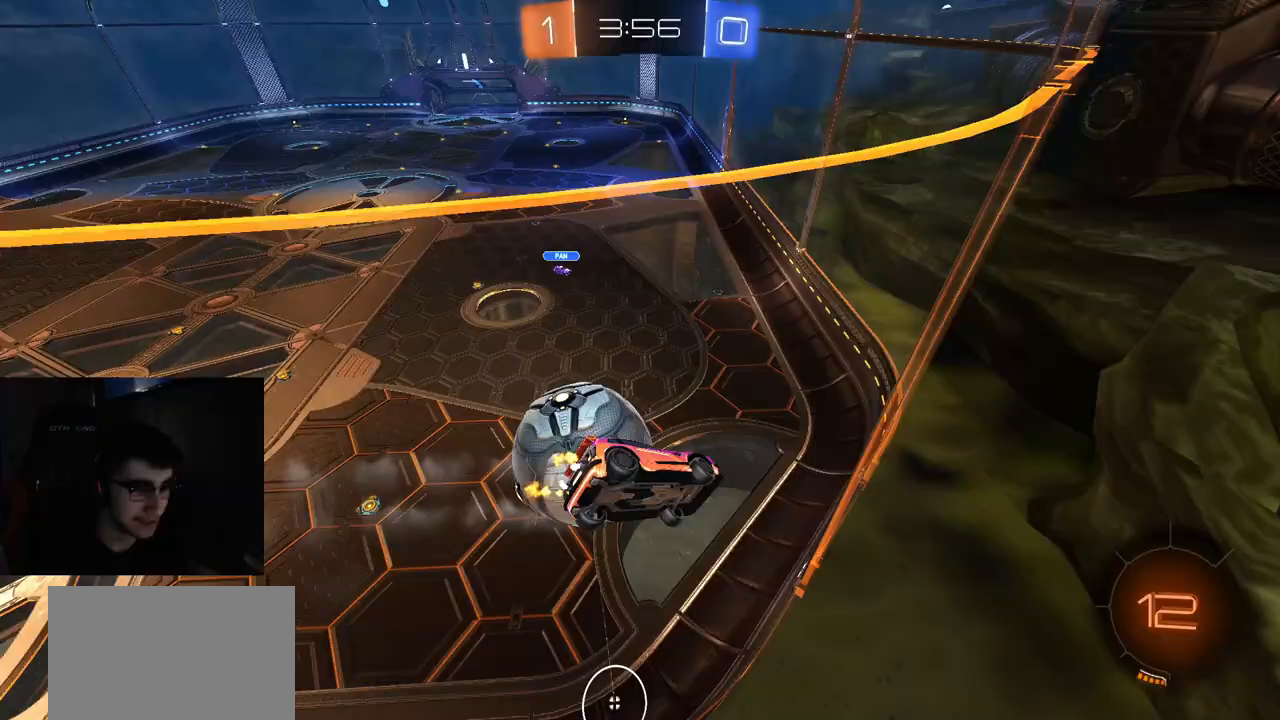
{"buttons": ["R2"], "left_stick": "left", "right_stick": "center", "events": [[100, "L1", "down"], [150, "L1", "up"], [450, "R1", "down"], [500, "R1", "up"]]}